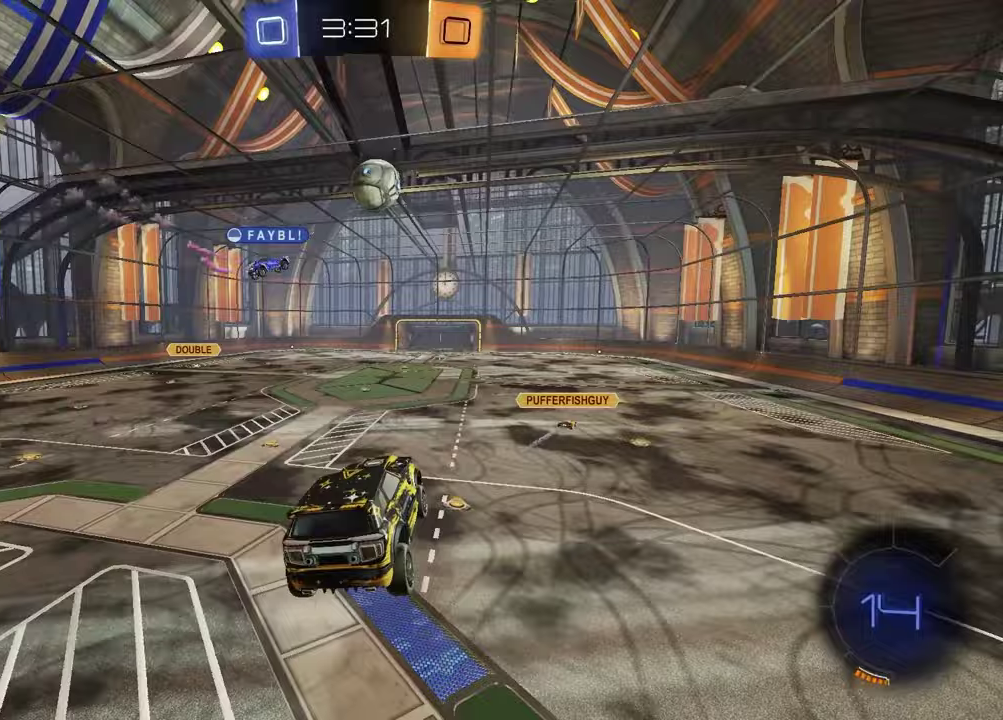
Gameplay with a controller (PlayStation layout); each line is a JSON object with the inputs held at the frame after it. "events" lists button and stick changes between this image and that frame as [ms after this image, input, new state], when the widget could be followed in between.
{"buttons": ["R2"], "left_stick": "center", "right_stick": "center", "events": [[317, "R2", "down"]]}
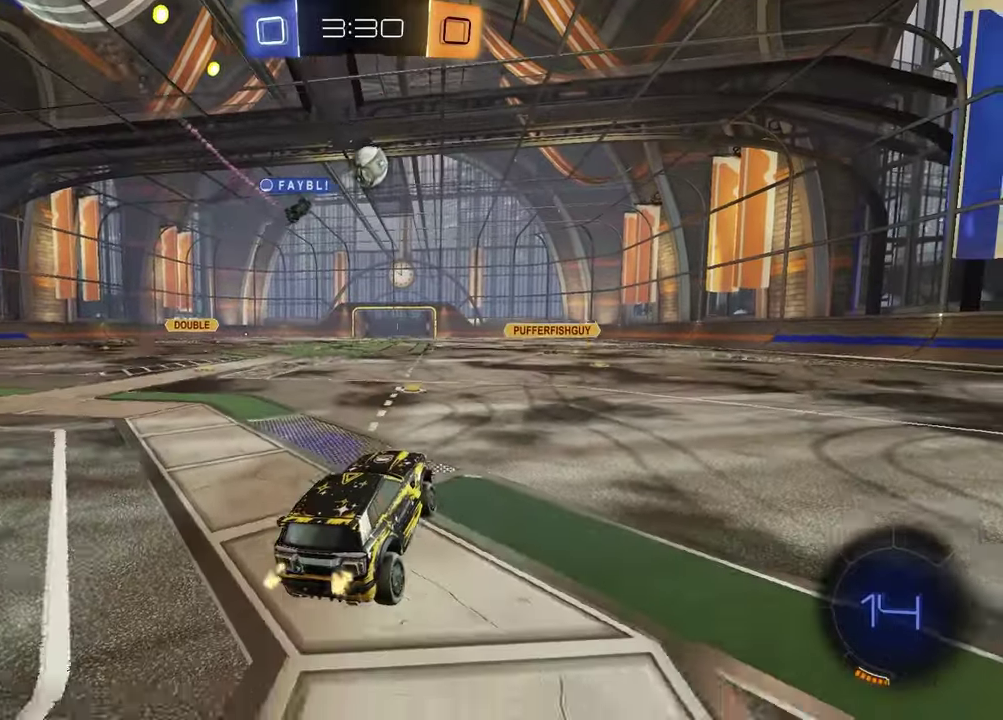
{"buttons": ["R2"], "left_stick": "center", "right_stick": "center", "events": [[233, "left_stick", "left"], [333, "left_stick", "center"]]}
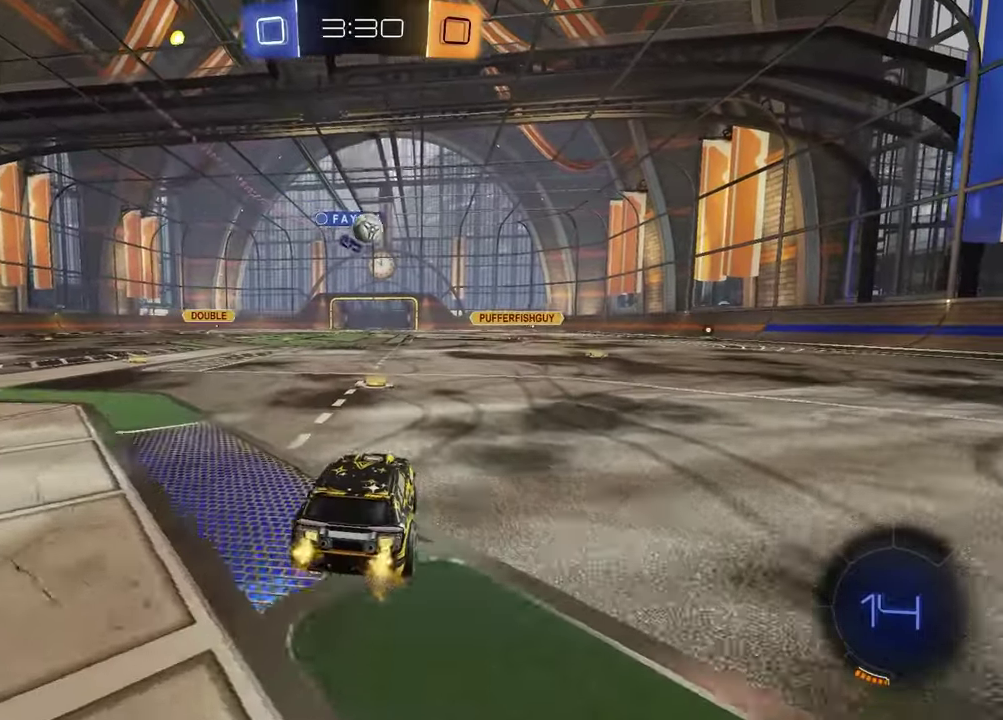
{"buttons": ["R2"], "left_stick": "center", "right_stick": "center", "events": []}
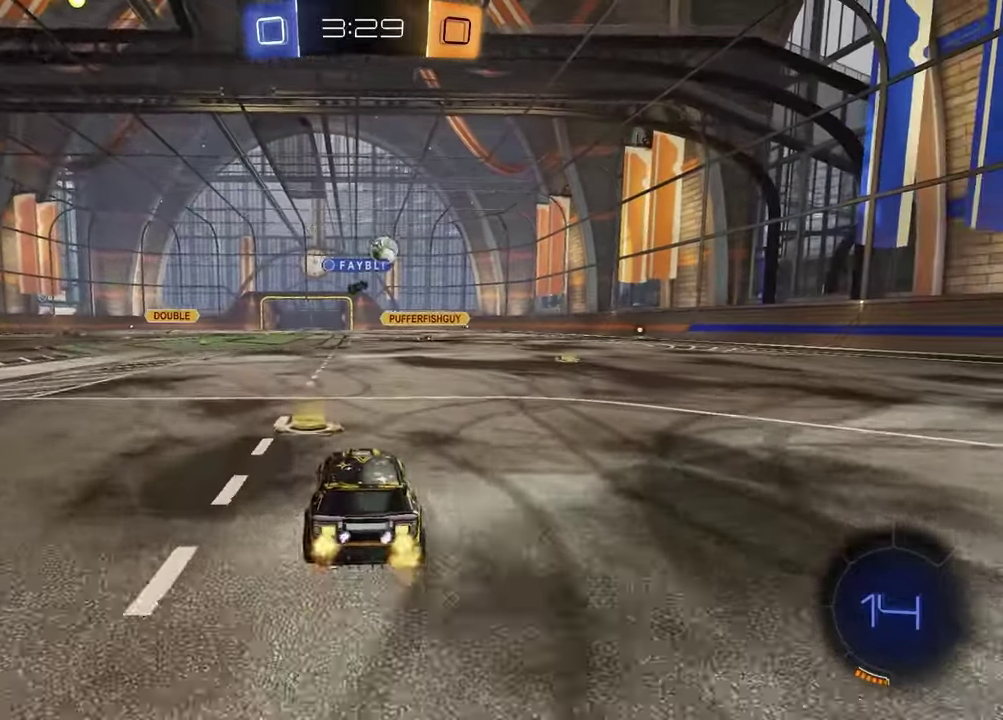
{"buttons": [], "left_stick": "up", "right_stick": "center", "events": [[17, "left_stick", "right"], [300, "left_stick", "center"], [383, "CROSS", "down"], [383, "left_stick", "up"], [450, "CROSS", "up"], [467, "R2", "up"]]}
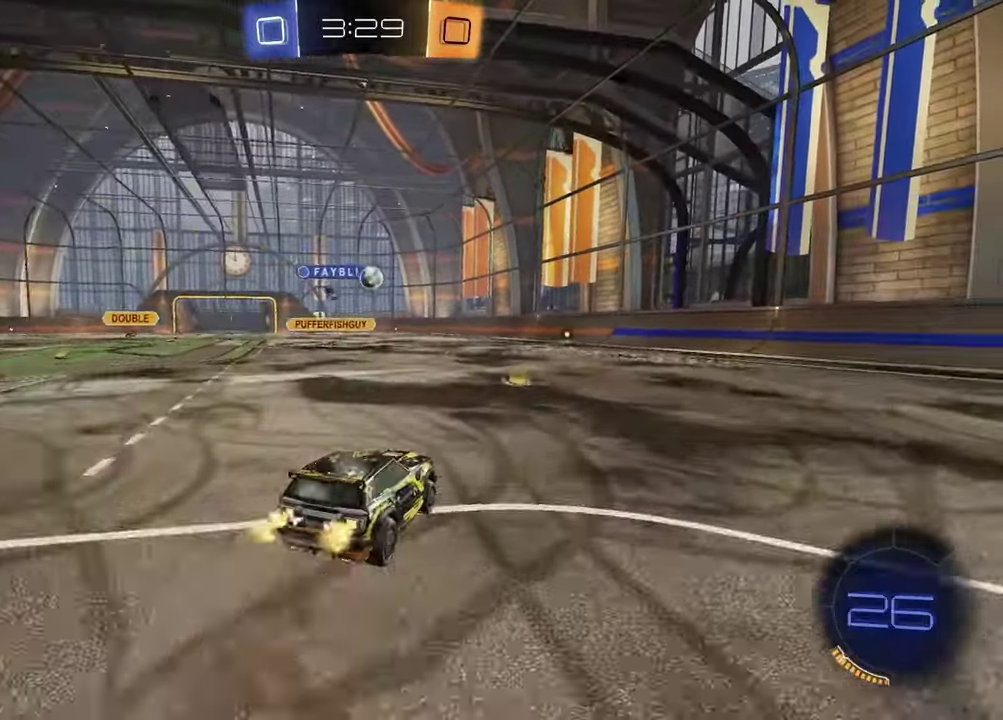
{"buttons": [], "left_stick": "down", "right_stick": "center", "events": [[33, "left_stick", "center"], [217, "R1", "down"], [333, "left_stick", "down"], [400, "R1", "up"]]}
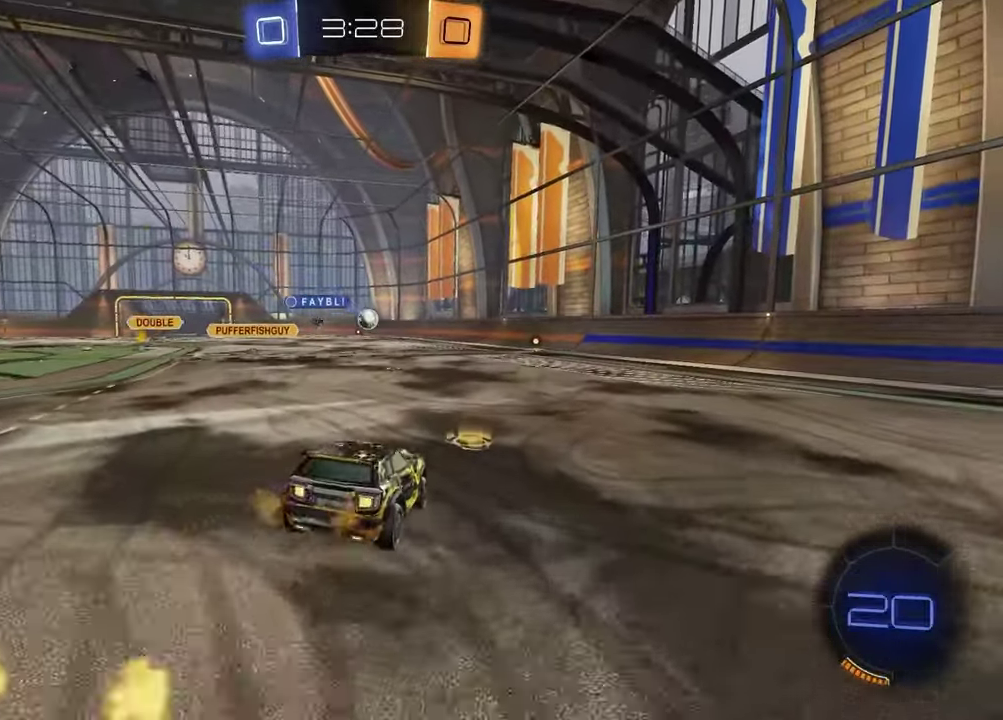
{"buttons": ["R2"], "left_stick": "up-left", "right_stick": "center"}
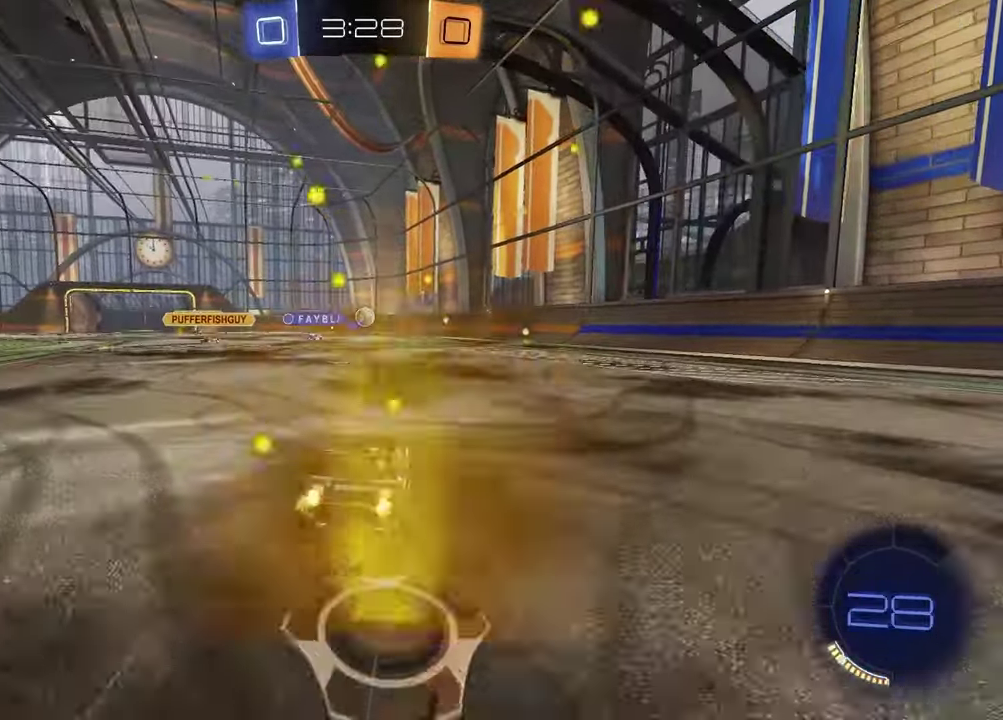
{"buttons": ["R2"], "left_stick": "right", "right_stick": "center"}
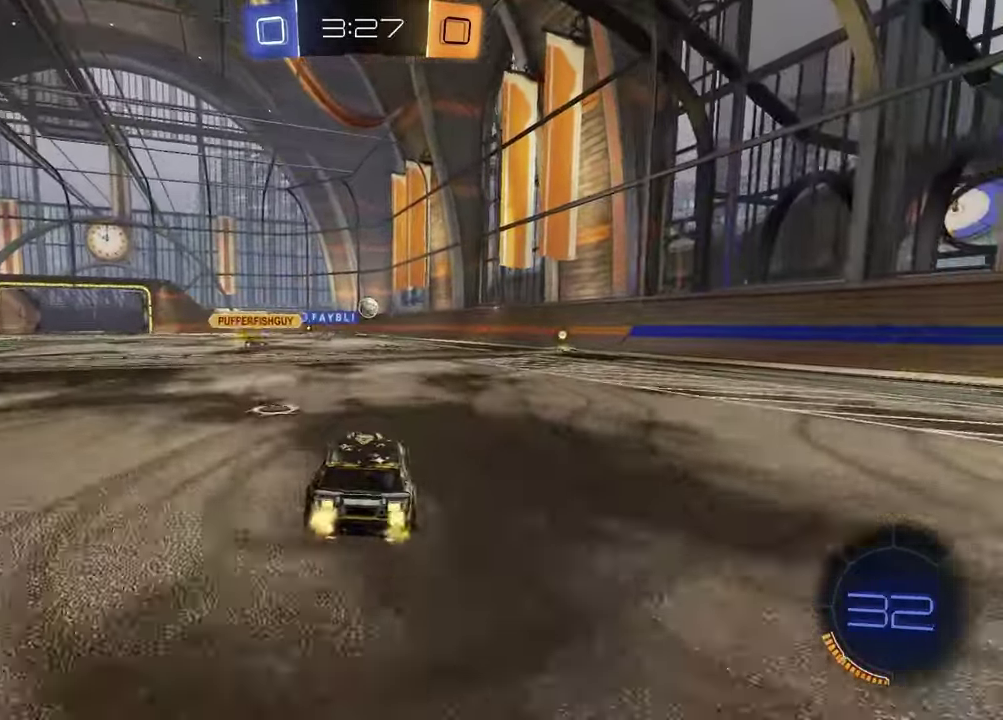
{"buttons": ["R2"], "left_stick": "center", "right_stick": "center", "events": [[300, "left_stick", "up-right"], [350, "left_stick", "center"]]}
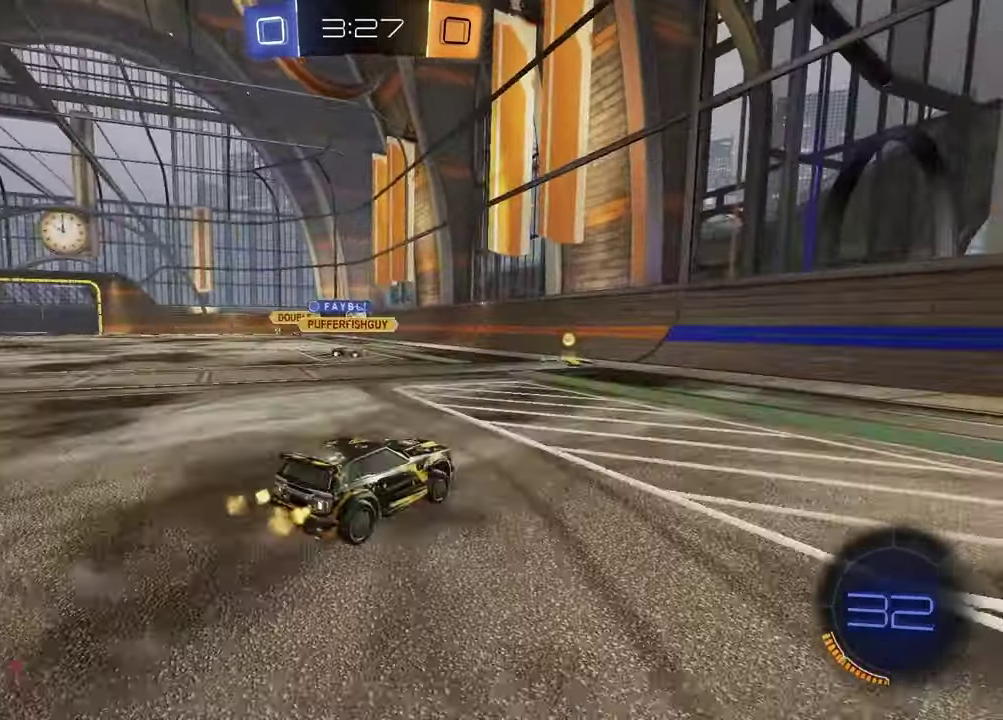
{"buttons": ["R2"], "left_stick": "left", "right_stick": "center", "events": [[350, "left_stick", "left"]]}
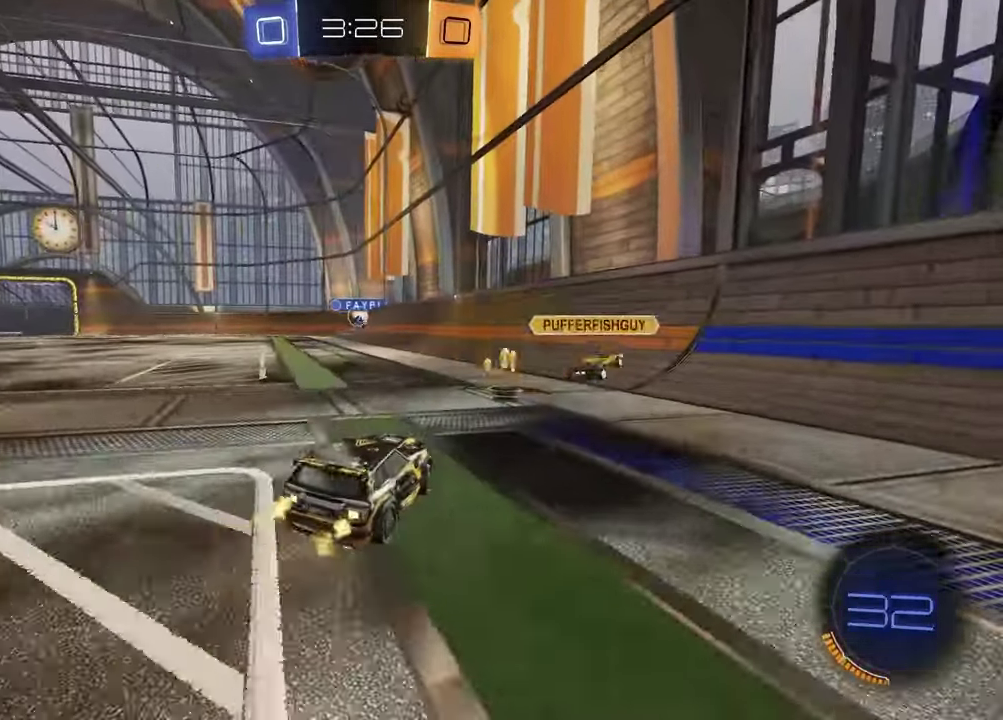
{"buttons": ["R2"], "left_stick": "center", "right_stick": "center"}
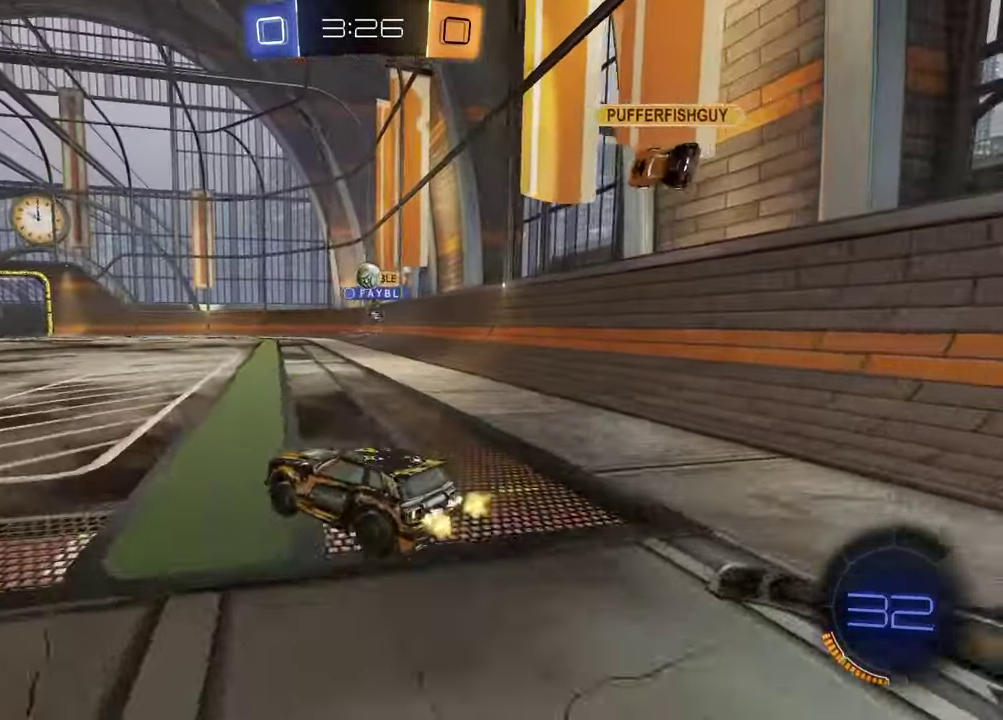
{"buttons": [], "left_stick": "left", "right_stick": "center"}
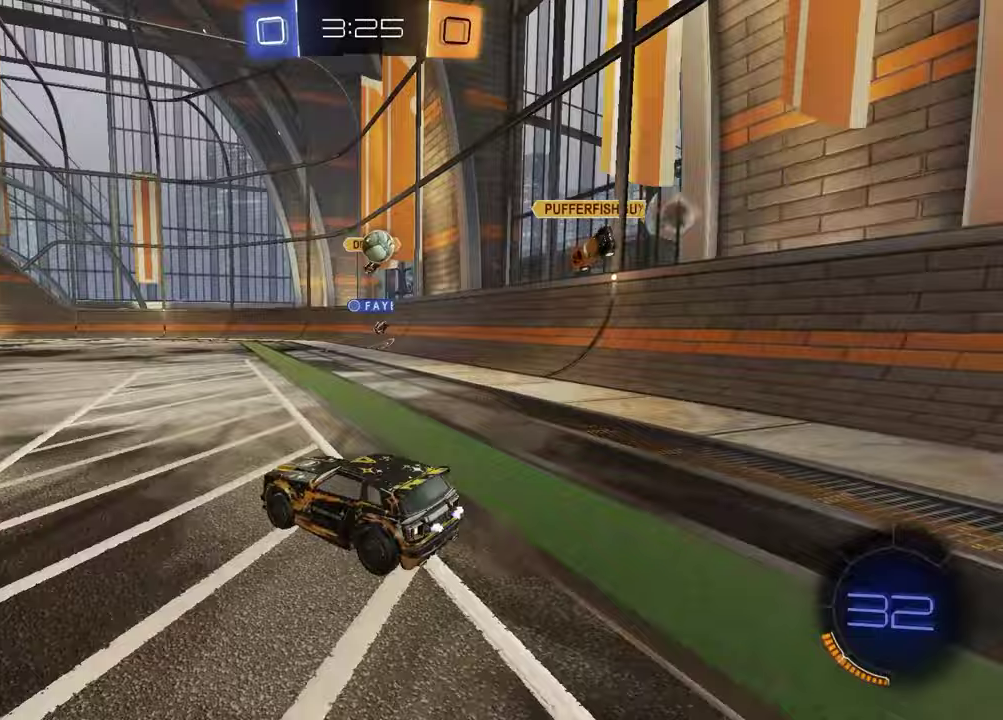
{"buttons": ["R2"], "left_stick": "left", "right_stick": "center", "events": [[233, "R2", "down"], [350, "L1", "down"], [467, "L1", "up"]]}
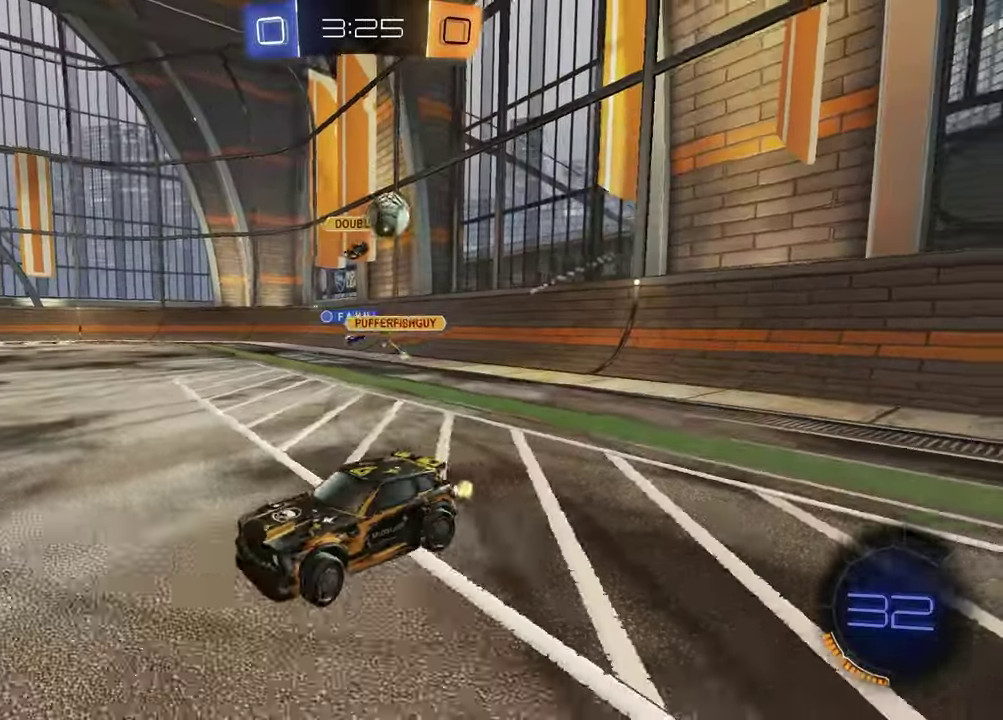
{"buttons": [], "left_stick": "left", "right_stick": "center", "events": [[450, "R2", "up"]]}
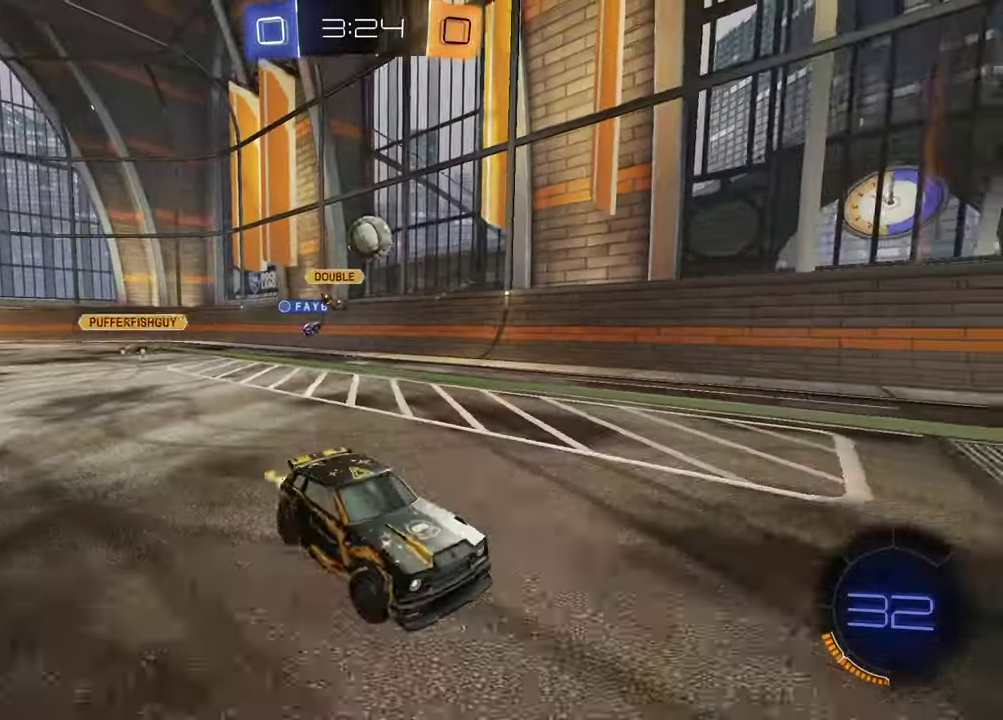
{"buttons": ["R2"], "left_stick": "center", "right_stick": "center", "events": [[333, "R2", "down"], [367, "left_stick", "center"]]}
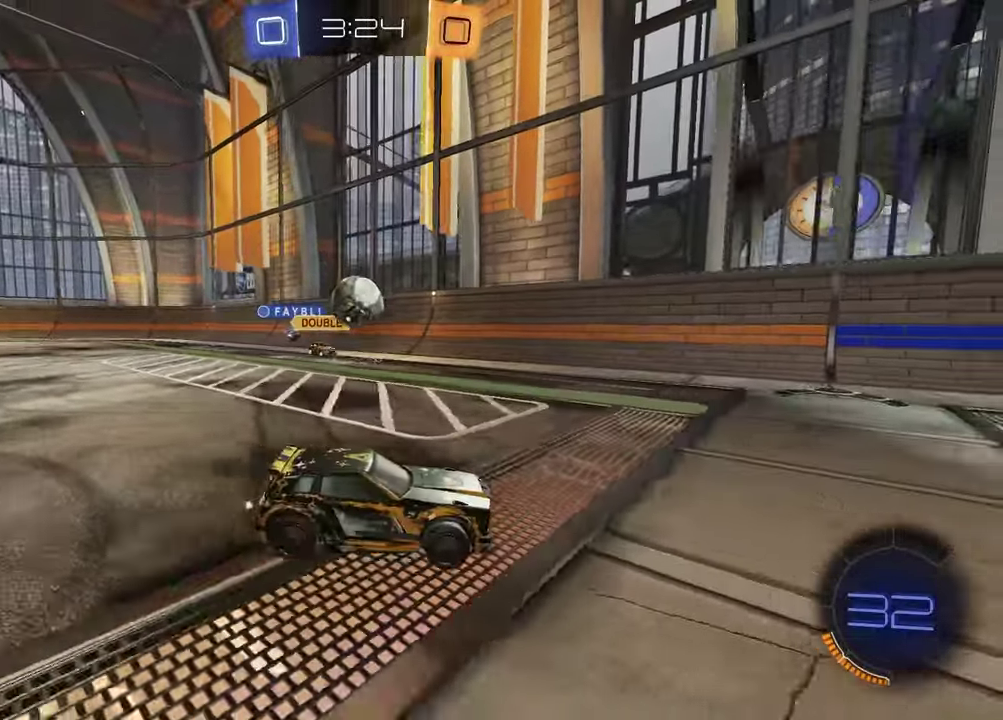
{"buttons": ["R2"], "left_stick": "center", "right_stick": "center", "events": [[50, "left_stick", "right"], [250, "left_stick", "up-right"], [417, "left_stick", "center"]]}
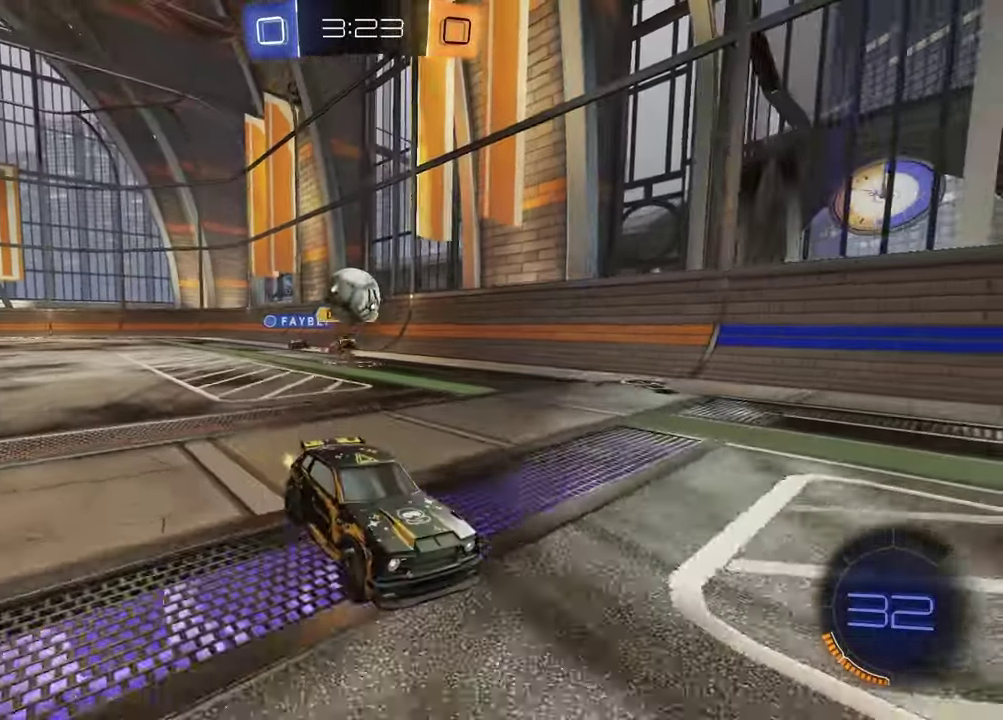
{"buttons": ["R2"], "left_stick": "center", "right_stick": "center", "events": []}
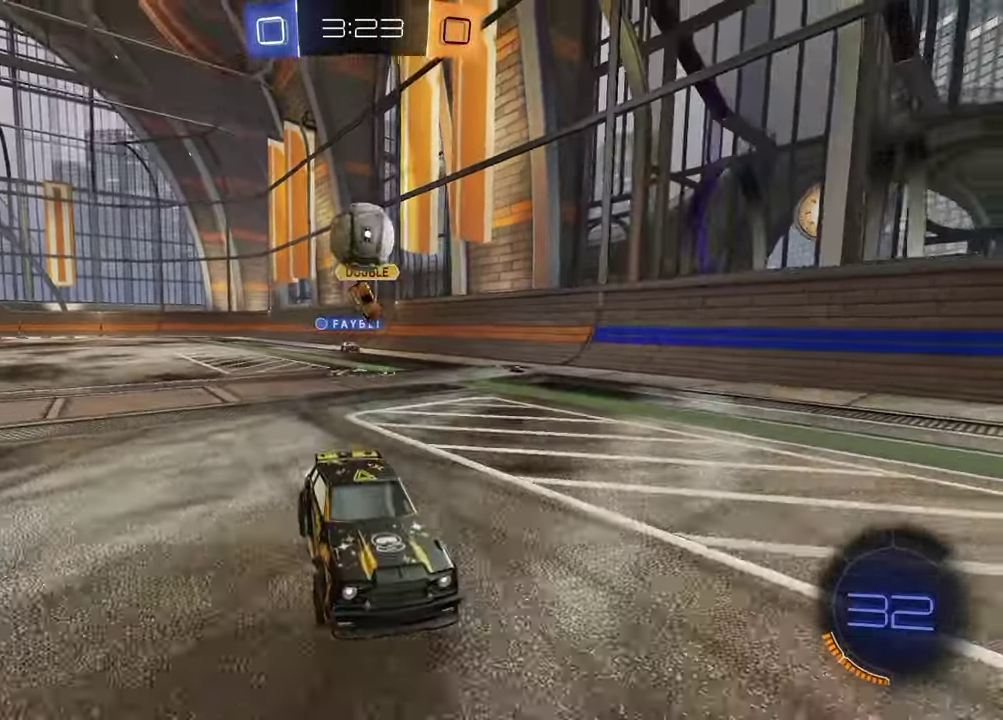
{"buttons": ["R1", "R2"], "left_stick": "center", "right_stick": "center", "events": [[33, "R1", "down"]]}
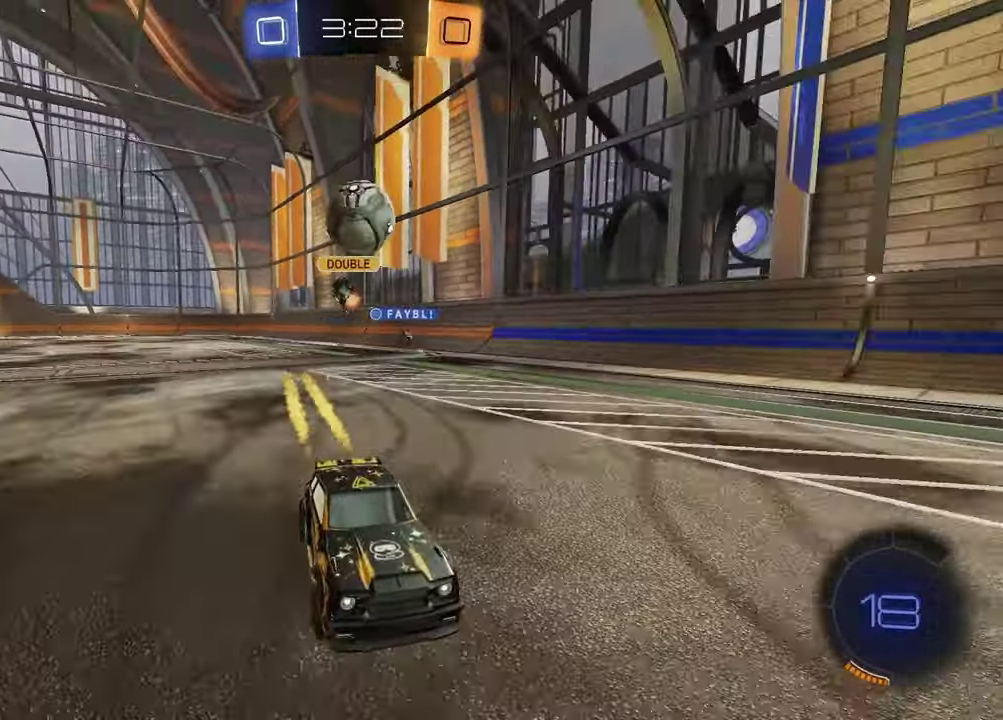
{"buttons": ["L2"], "left_stick": "left", "right_stick": "center", "events": [[67, "R1", "up"], [200, "R2", "up"], [317, "L2", "down"], [333, "left_stick", "down-left"], [450, "left_stick", "left"]]}
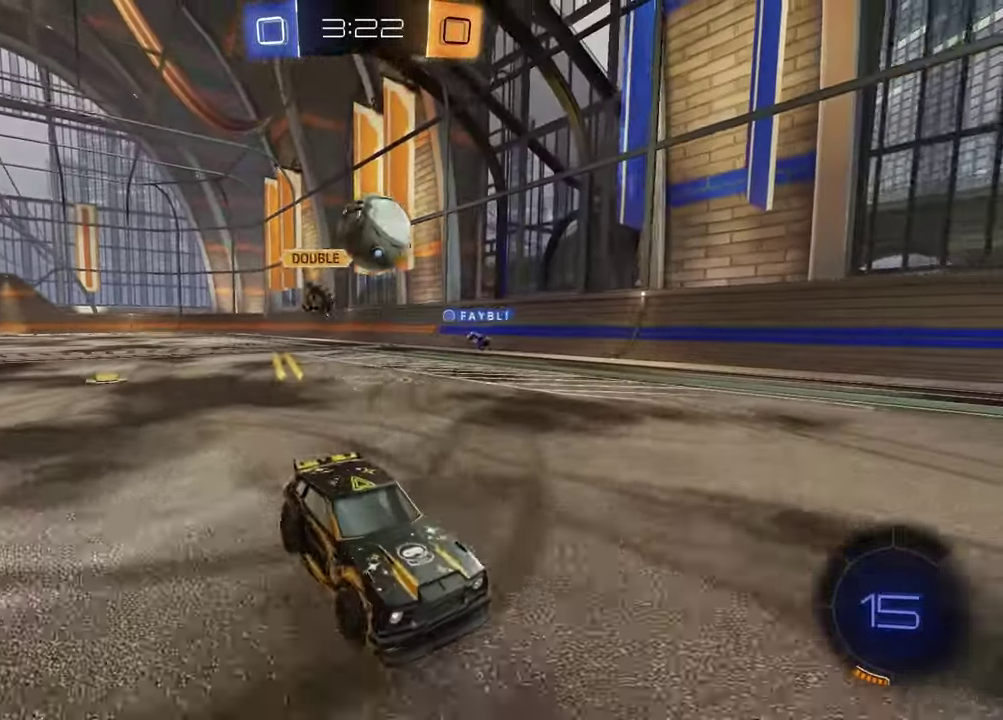
{"buttons": ["CROSS", "R2"], "left_stick": "up-right", "right_stick": "center", "events": [[17, "left_stick", "center"], [50, "L2", "up"], [133, "R2", "down"], [217, "R1", "down"], [217, "left_stick", "left"], [350, "R1", "up"], [350, "left_stick", "center"], [450, "left_stick", "up-right"], [500, "CROSS", "down"]]}
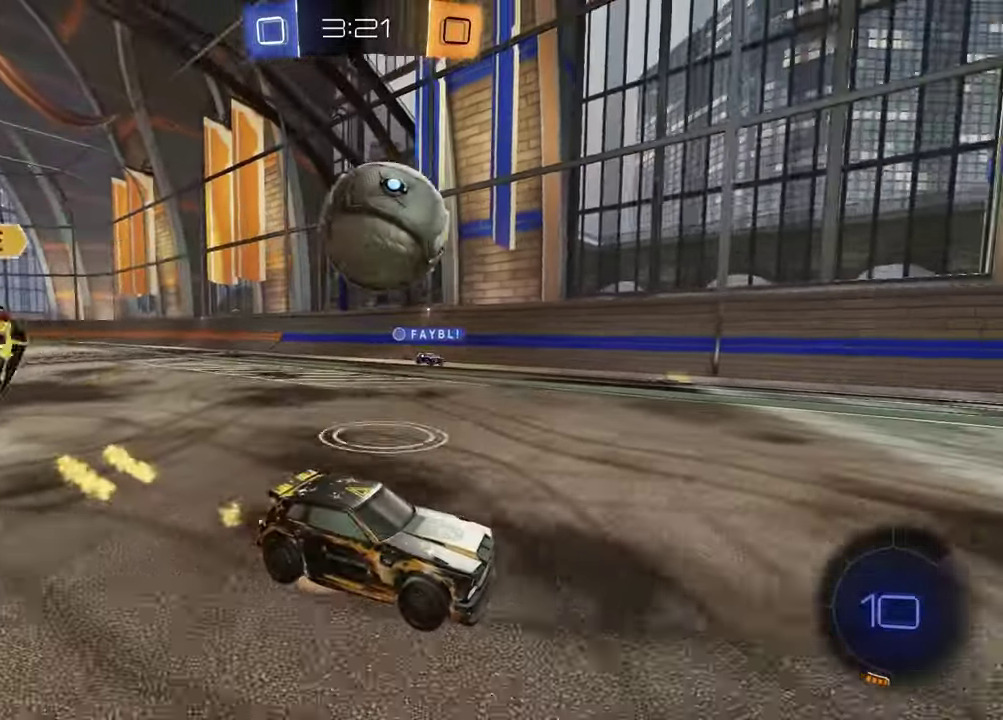
{"buttons": ["R2"], "left_stick": "down", "right_stick": "center", "events": [[83, "left_stick", "up"], [100, "CROSS", "up"], [150, "left_stick", "down-right"], [233, "CROSS", "down"], [233, "left_stick", "left"], [300, "left_stick", "down-left"], [350, "CROSS", "up"], [367, "left_stick", "down"]]}
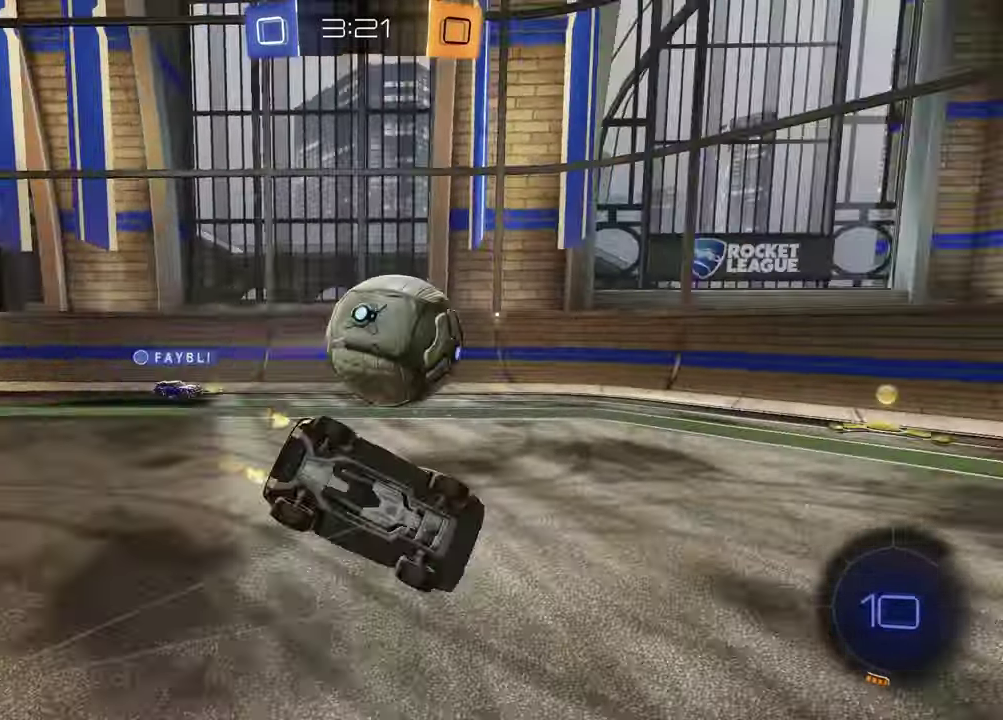
{"buttons": ["L1", "R1", "R2"], "left_stick": "down-left", "right_stick": "center", "events": [[83, "left_stick", "right"], [100, "TRIANGLE", "down"], [183, "left_stick", "down-left"], [200, "L1", "down"], [217, "R1", "down"], [250, "TRIANGLE", "up"], [267, "left_stick", "left"], [500, "left_stick", "down-left"]]}
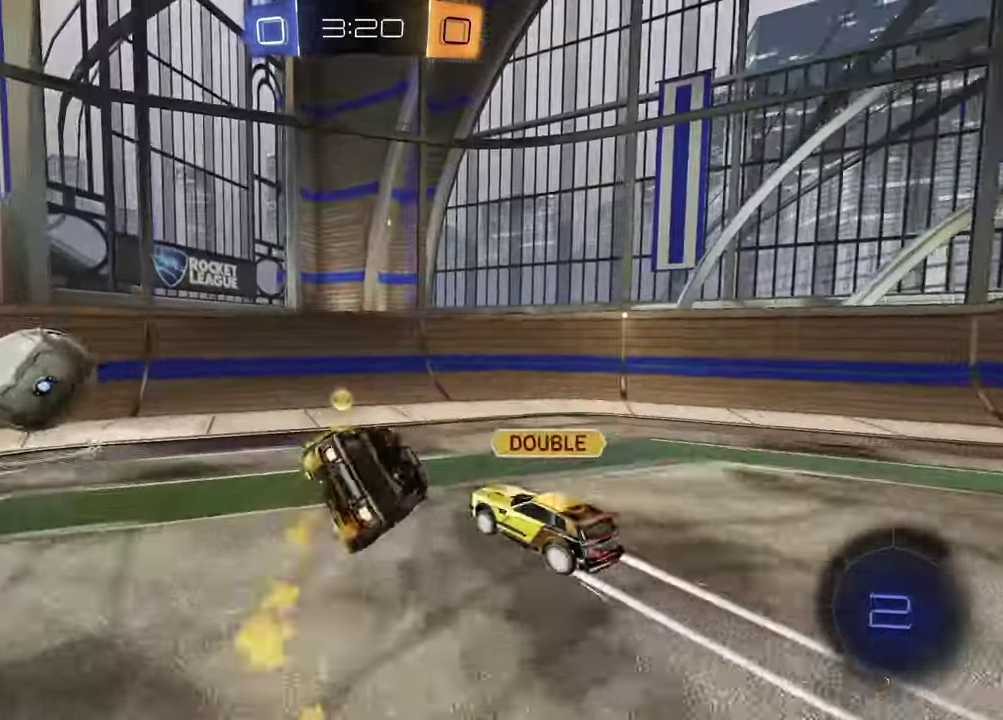
{"buttons": ["R2"], "left_stick": "right", "right_stick": "center", "events": [[33, "L1", "up"], [133, "TRIANGLE", "down"], [217, "left_stick", "down-right"], [233, "TRIANGLE", "up"], [250, "R1", "up"], [283, "left_stick", "right"]]}